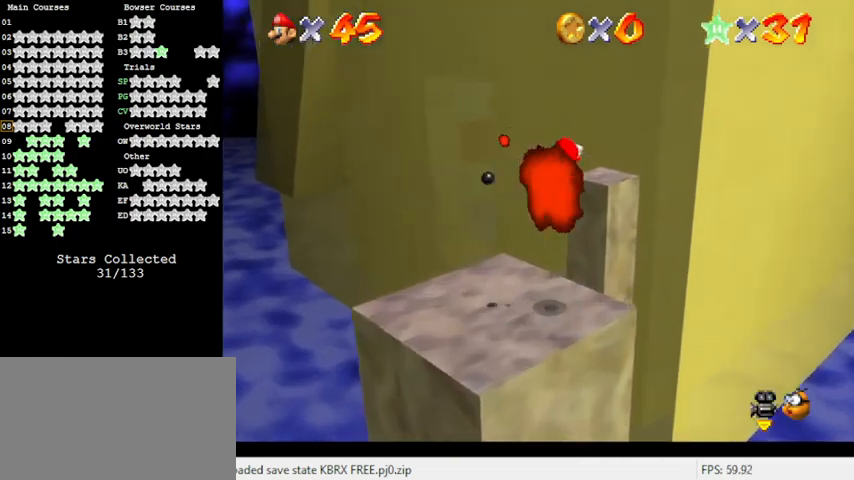
Gameplay with keyboard; each line is a JSON object with the keys held at the frame after it. "events" lists presses ("down") and releases ("up") of "a", "c", "ctrl", "d", "down", "left", "return", "right", "s", "shift", "up", "w", "x" and "y" between this image and that frame as [ms after this image, input, new state], when the widget could be followed in between. No other keys are recorded. Mouse input is not recorded.
{"keys": ["up"], "events": [[200, "shift", "up"], [200, "y", "up"]]}
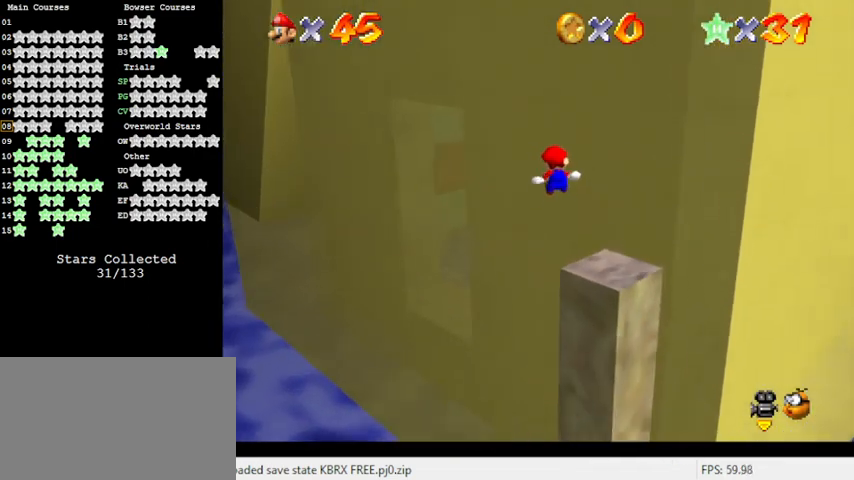
{"keys": ["up"], "events": [[67, "left", "down"], [300, "d", "down"], [433, "left", "up"], [500, "d", "up"]]}
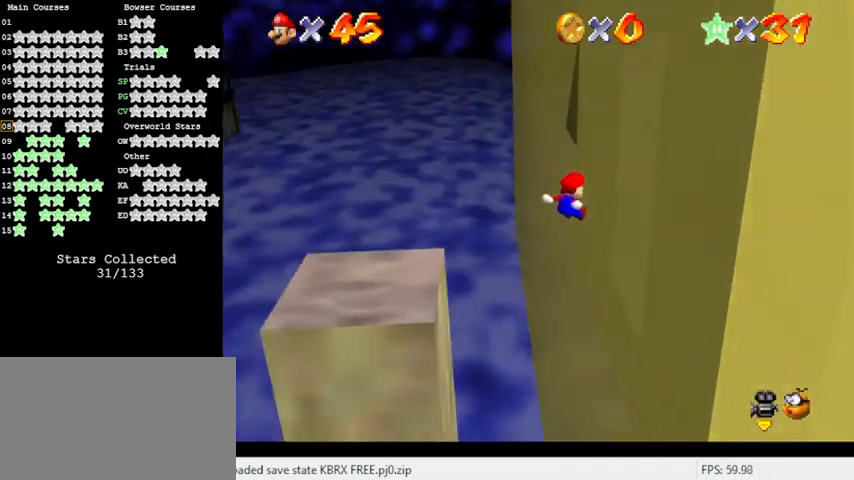
{"keys": ["right", "up"], "events": [[33, "right", "down"]]}
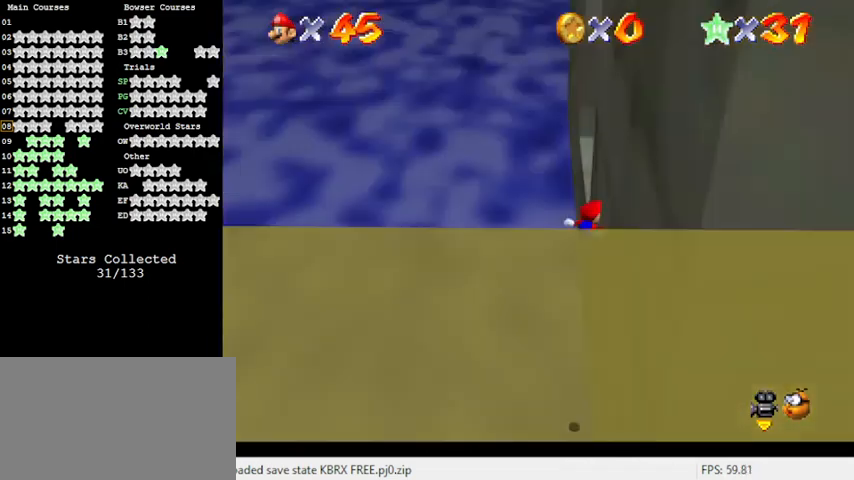
{"keys": ["right", "up"], "events": []}
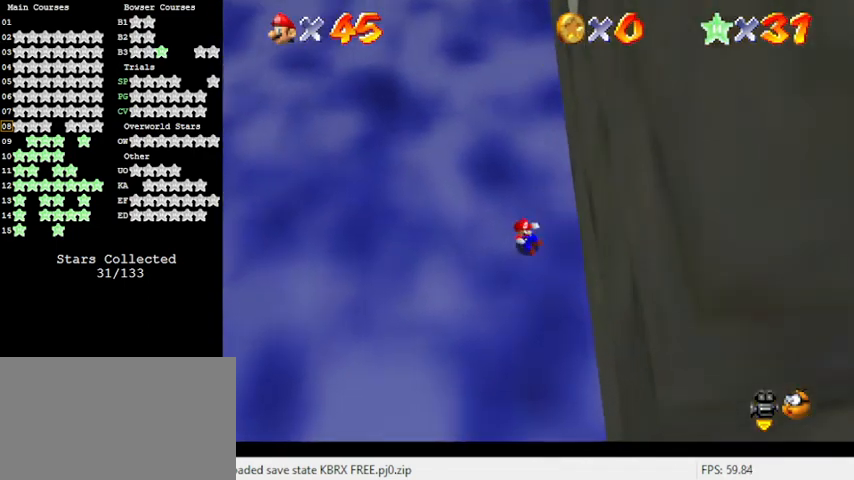
{"keys": ["right"], "events": [[100, "up", "up"]]}
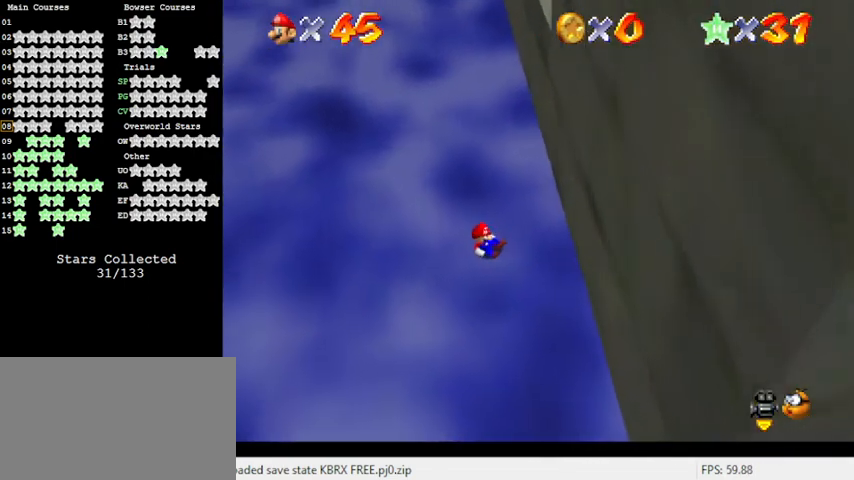
{"keys": ["right", "up"], "events": [[333, "up", "down"]]}
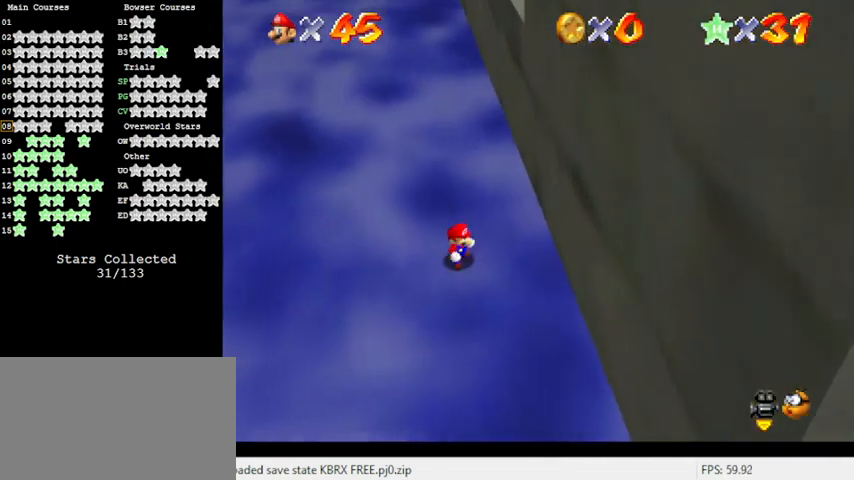
{"keys": ["up"], "events": [[267, "right", "up"], [300, "shift", "down"], [500, "shift", "up"]]}
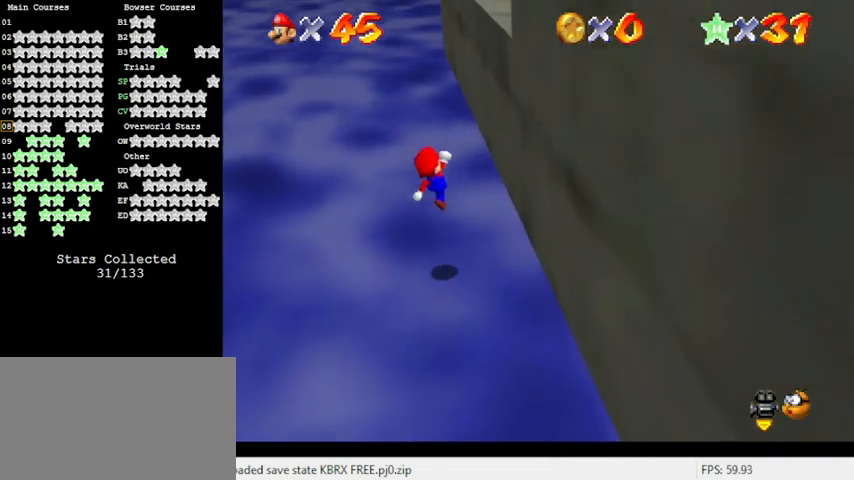
{"keys": ["left", "up"], "events": [[133, "a", "down"], [367, "a", "up"], [400, "left", "down"]]}
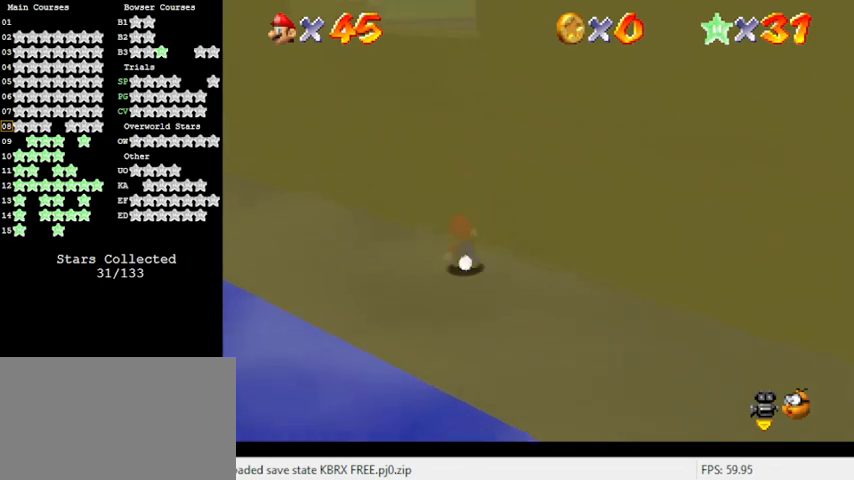
{"keys": ["right", "shift"], "events": [[33, "shift", "down"], [133, "up", "up"], [333, "left", "up"], [500, "right", "down"]]}
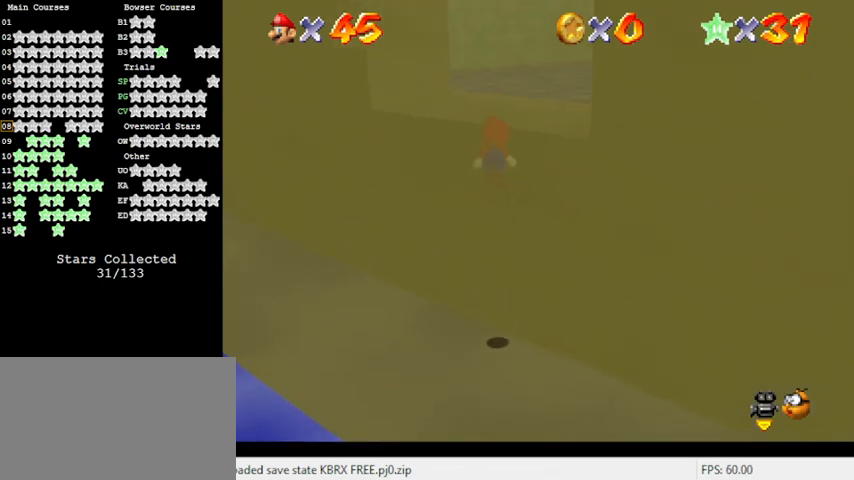
{"keys": ["up"], "events": [[167, "shift", "up"], [233, "right", "up"], [233, "shift", "down"], [433, "up", "down"], [467, "shift", "up"]]}
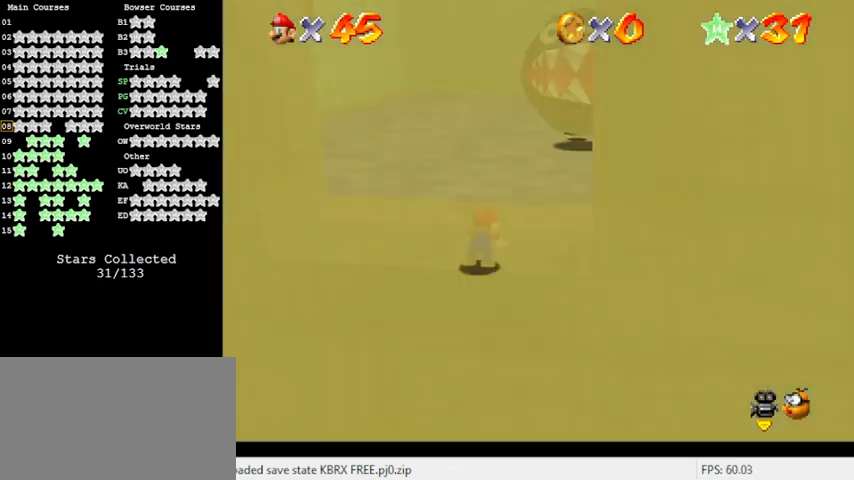
{"keys": ["d", "right", "up"], "events": [[67, "up", "up"], [200, "up", "down"], [267, "d", "down"], [400, "d", "up"], [500, "d", "down"], [500, "right", "down"]]}
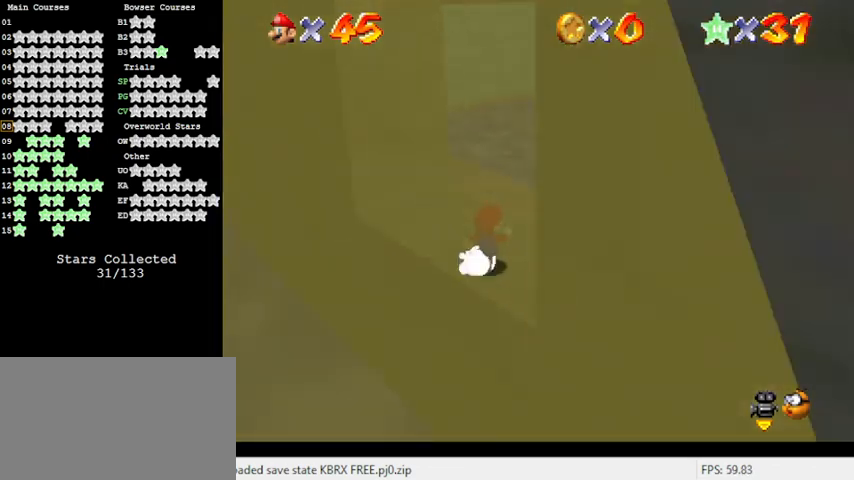
{"keys": ["right", "up"], "events": [[133, "d", "up"]]}
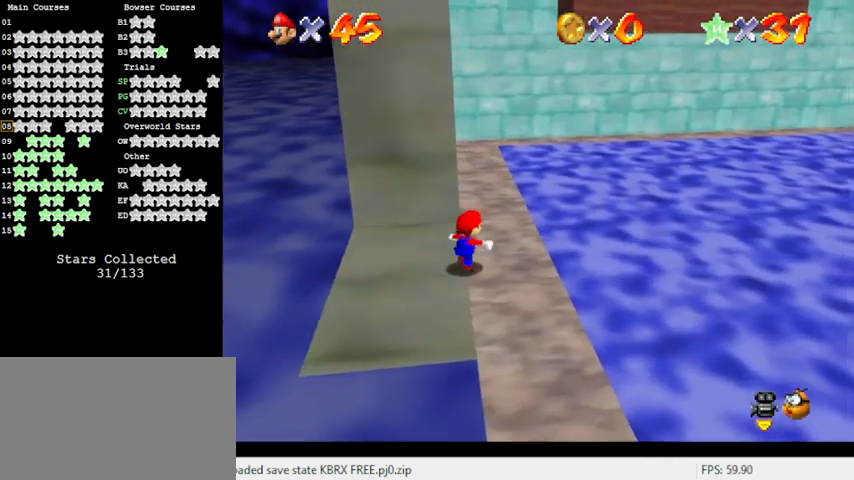
{"keys": ["up"], "events": [[133, "right", "up"], [333, "shift", "down"], [467, "shift", "up"]]}
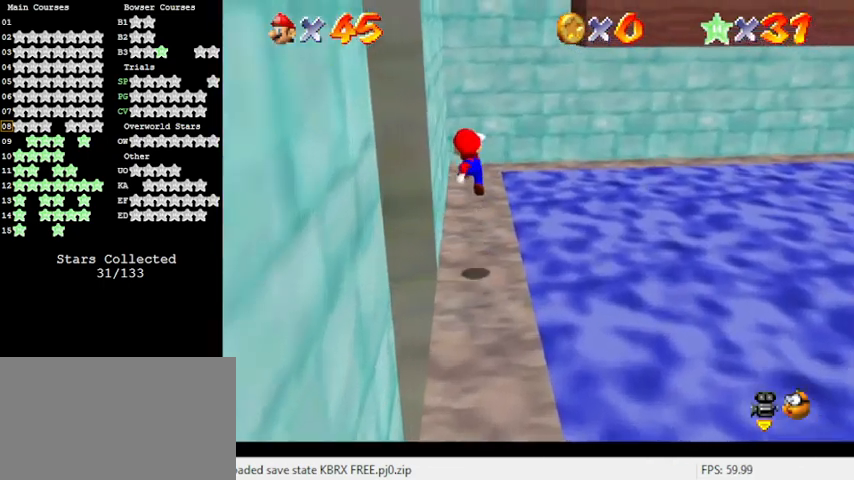
{"keys": ["up"], "events": []}
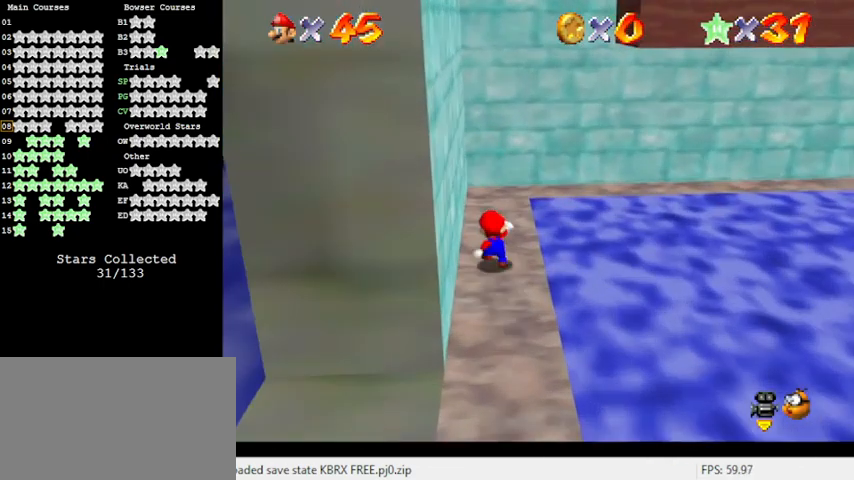
{"keys": ["up"], "events": []}
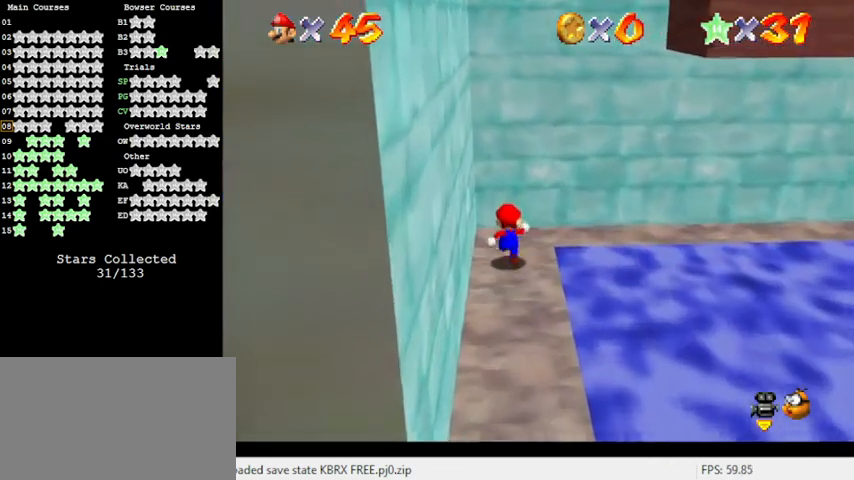
{"keys": ["left", "shift"], "events": [[133, "right", "down"], [233, "up", "up"], [267, "left", "down"], [267, "right", "up"], [367, "shift", "down"]]}
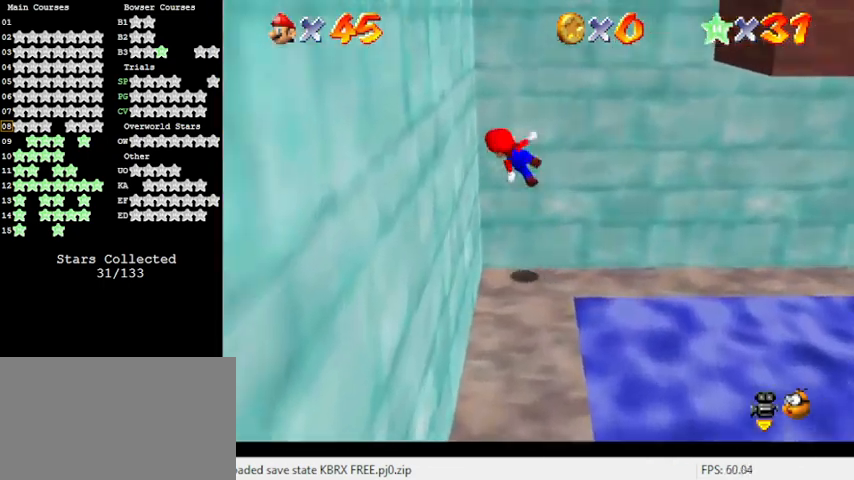
{"keys": ["shift"], "events": [[100, "down", "down"], [167, "shift", "up"], [233, "down", "up"], [267, "shift", "down"], [333, "left", "up"]]}
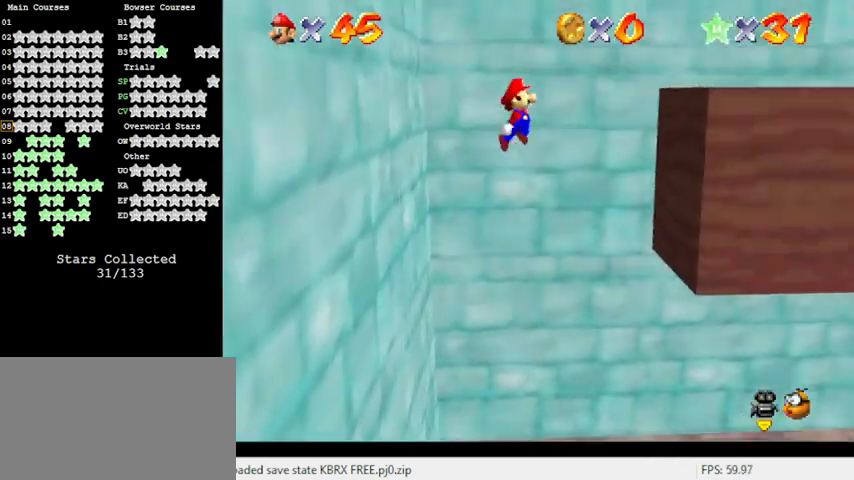
{"keys": ["down", "right"], "events": [[200, "right", "down"], [433, "down", "down"], [467, "shift", "up"]]}
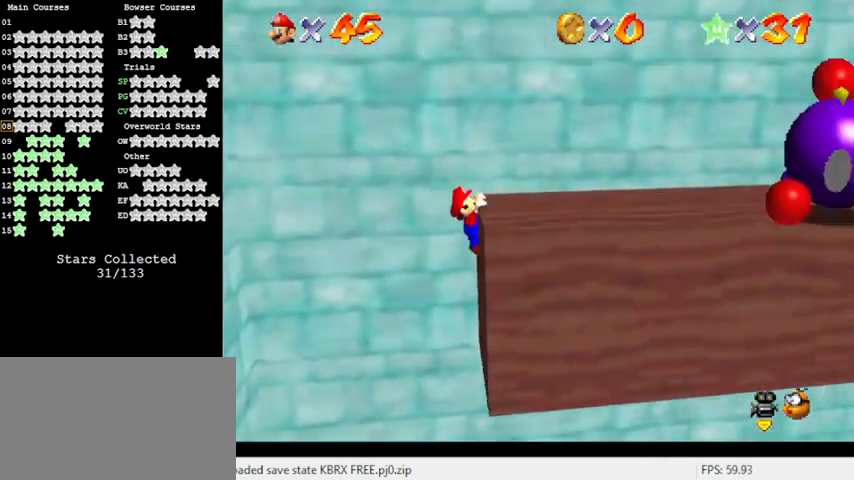
{"keys": ["right"], "events": [[33, "down", "up"], [133, "shift", "down"], [367, "shift", "up"]]}
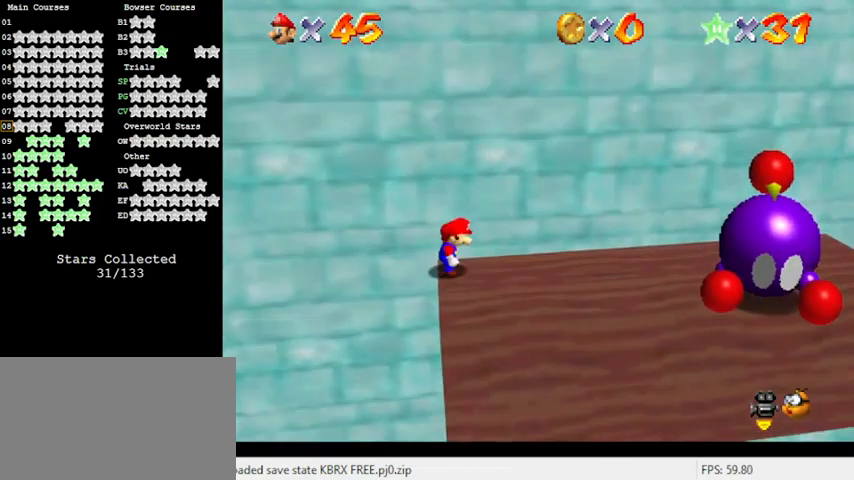
{"keys": ["a", "right", "up"], "events": [[233, "w", "down"], [300, "w", "up"], [400, "a", "down"], [500, "up", "down"]]}
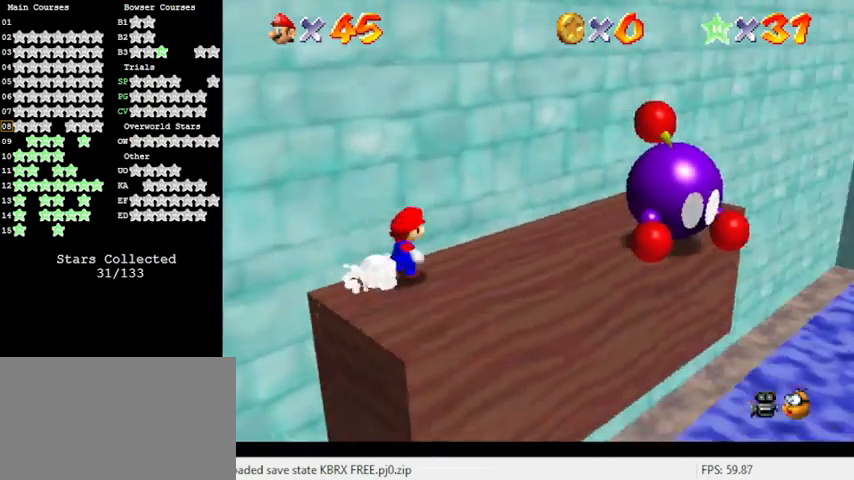
{"keys": ["right", "up"], "events": [[100, "a", "up"], [133, "a", "down"], [333, "a", "up"], [333, "right", "up"], [467, "right", "down"]]}
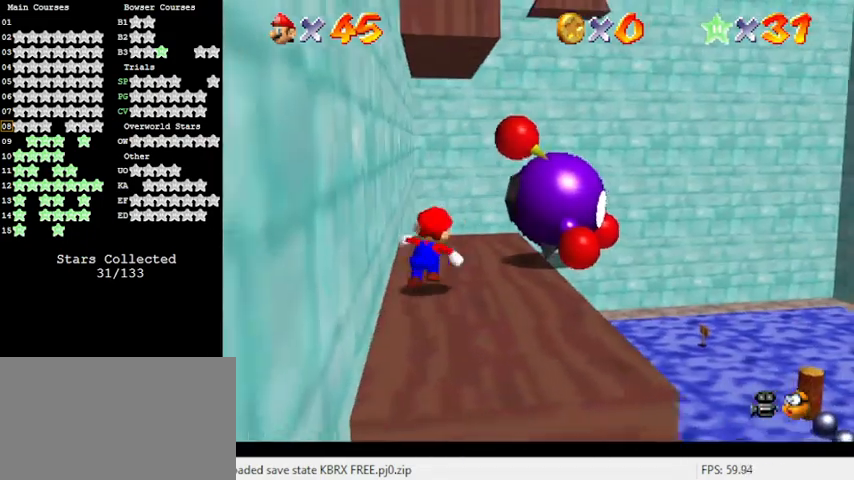
{"keys": ["right", "up"], "events": [[167, "right", "up"], [200, "up", "up"], [367, "right", "down"], [367, "up", "down"]]}
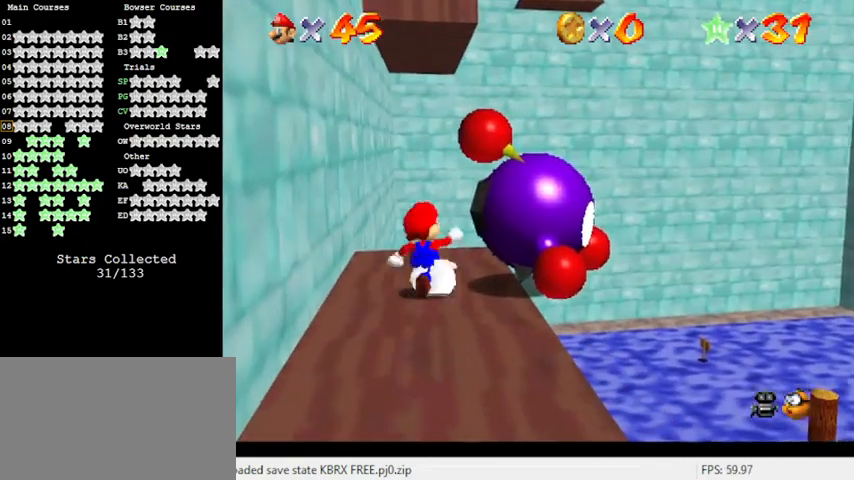
{"keys": [], "events": [[33, "ctrl", "down"], [33, "right", "up"], [33, "up", "up"], [167, "ctrl", "up"]]}
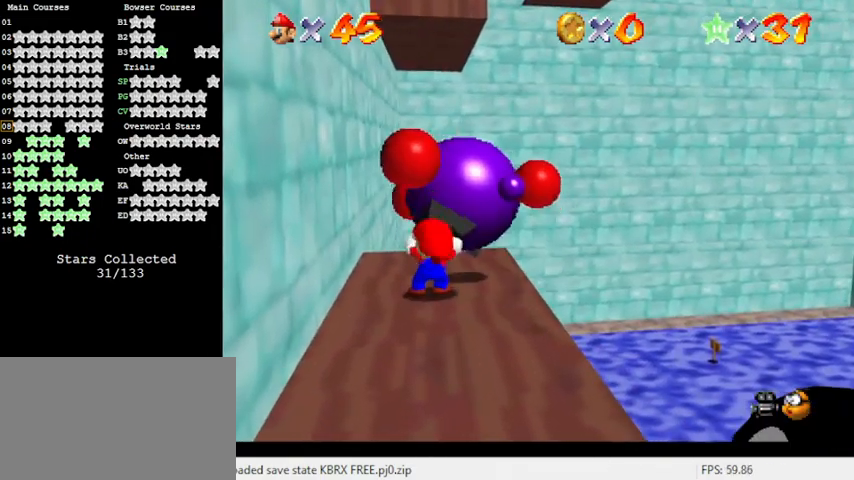
{"keys": ["up"], "events": [[67, "up", "down"]]}
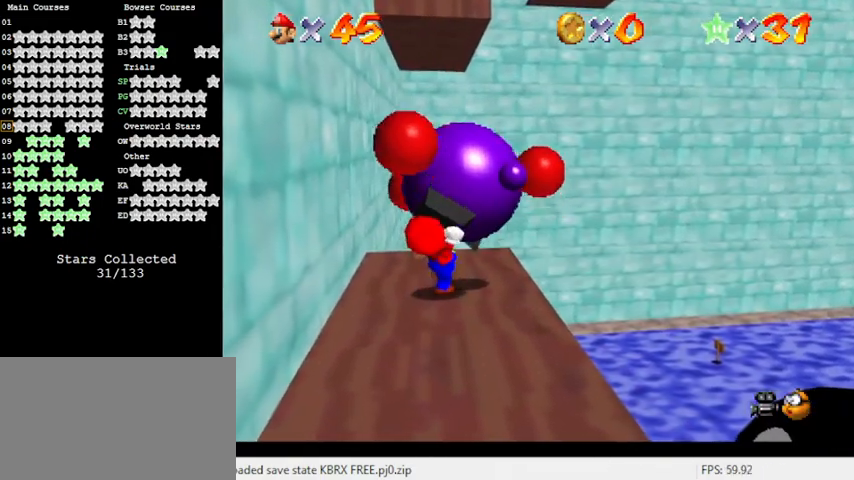
{"keys": ["left", "up"], "events": [[167, "left", "down"]]}
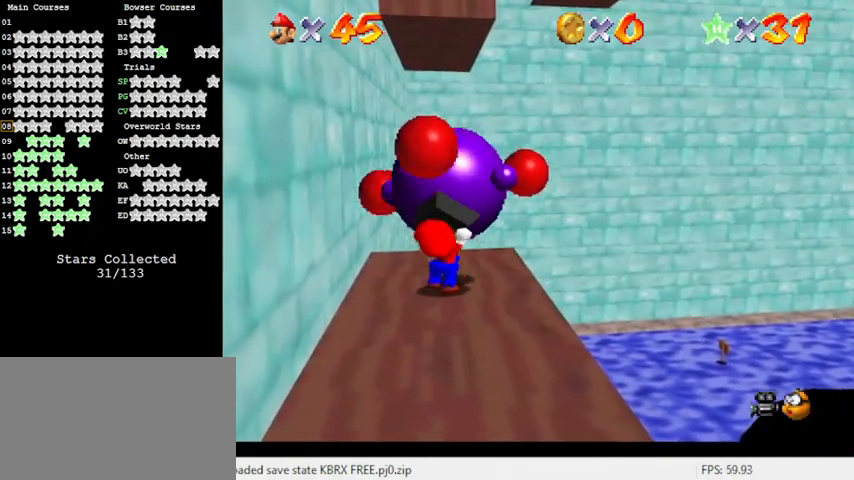
{"keys": ["ctrl", "left"], "events": [[233, "up", "up"], [333, "ctrl", "down"]]}
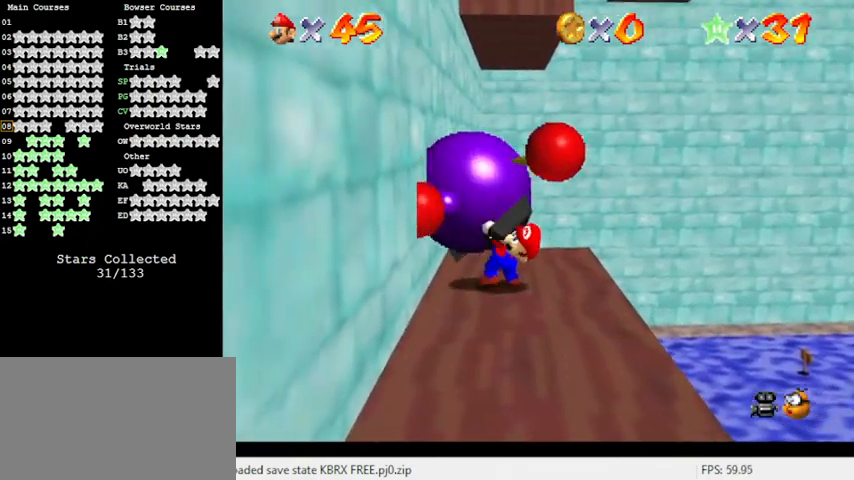
{"keys": ["left", "up"], "events": [[33, "ctrl", "up"], [33, "left", "up"], [100, "up", "down"], [233, "s", "down"], [400, "left", "down"], [400, "s", "up"]]}
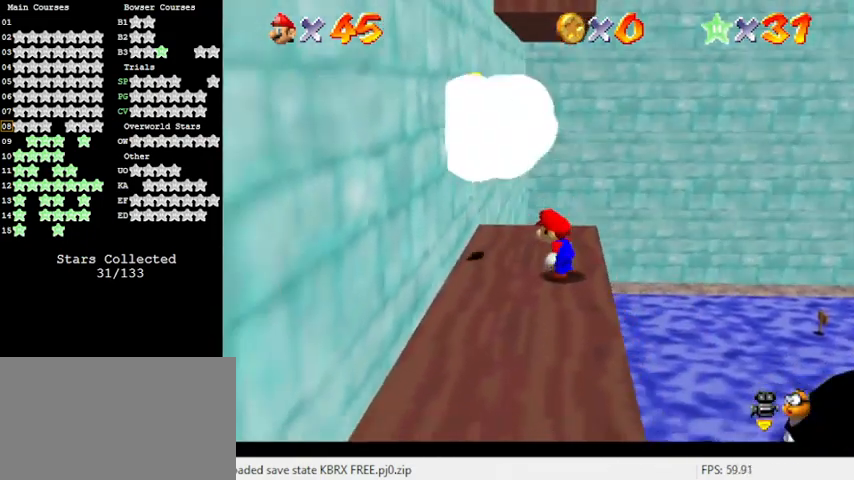
{"keys": ["left", "up"], "events": []}
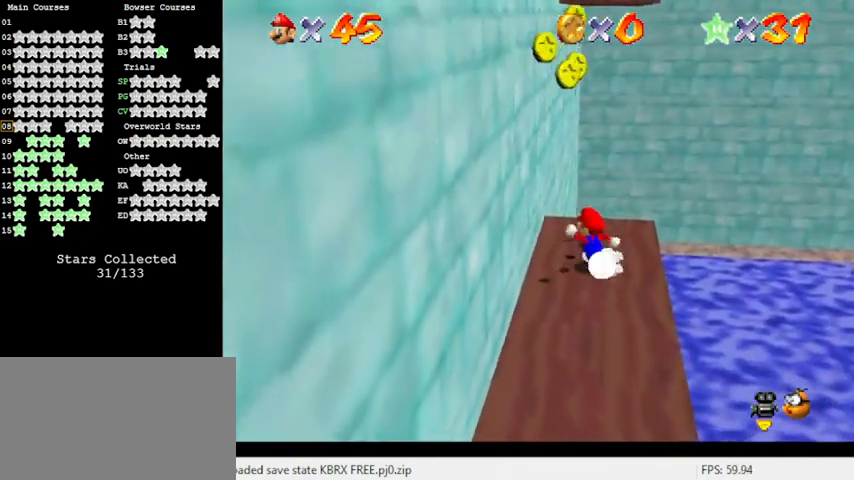
{"keys": ["up"], "events": [[67, "left", "up"], [233, "up", "up"], [400, "up", "down"]]}